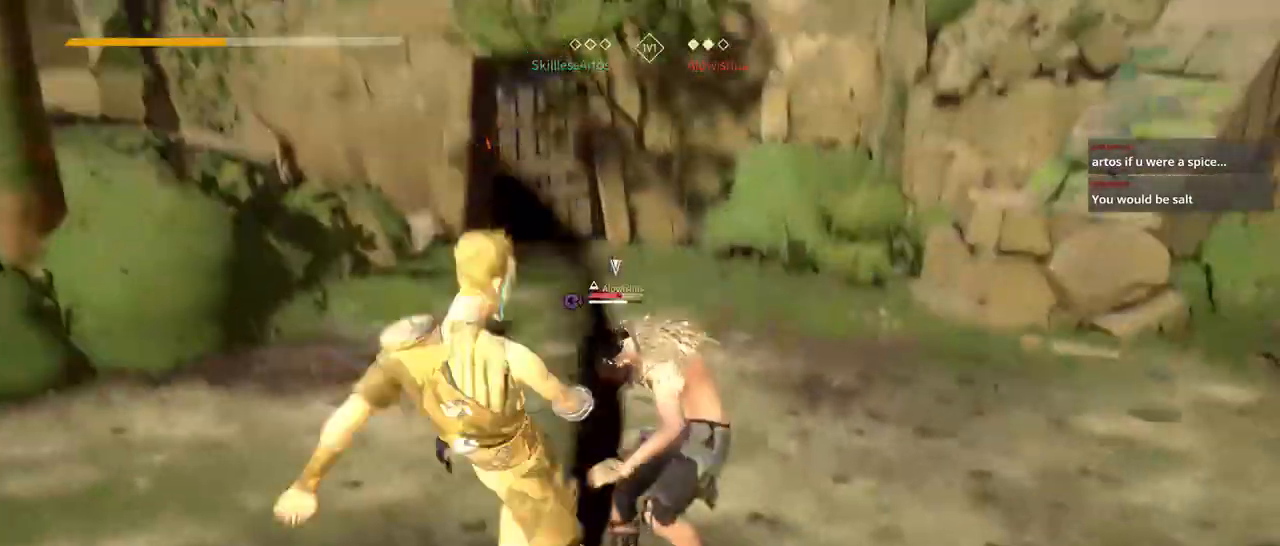
Gameplay with a controller (Xbox layout); each line is a JSON object with the inputs held at the frame after it (dt_ms = milliseconds from this image to that frame). "events" lists button and stick changes between this image and that frame as [ms after this image, input, new state], when the widget could be followed in between. Not read: SELECT START.
{"dt_ms": 500, "buttons": ["X", "L2"], "left_stick": "up-right", "right_stick": "center", "events": [[500, "X", "down"]]}
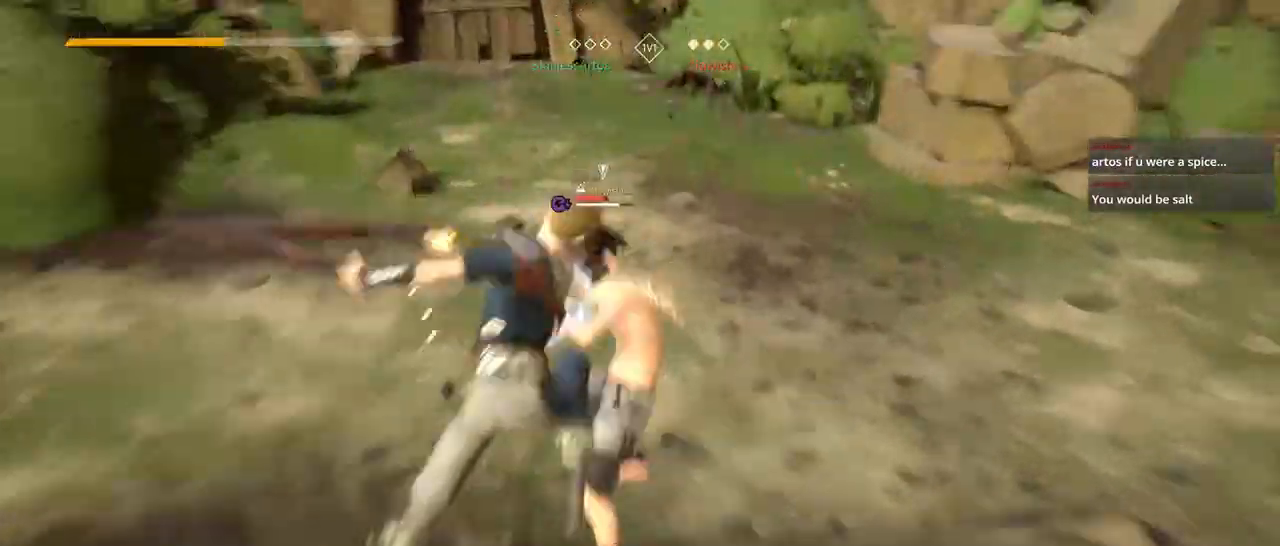
{"dt_ms": 500, "buttons": [], "left_stick": "up-right", "right_stick": "center", "events": [[17, "L2", "up"], [83, "X", "up"], [417, "B", "down"], [467, "B", "up"]]}
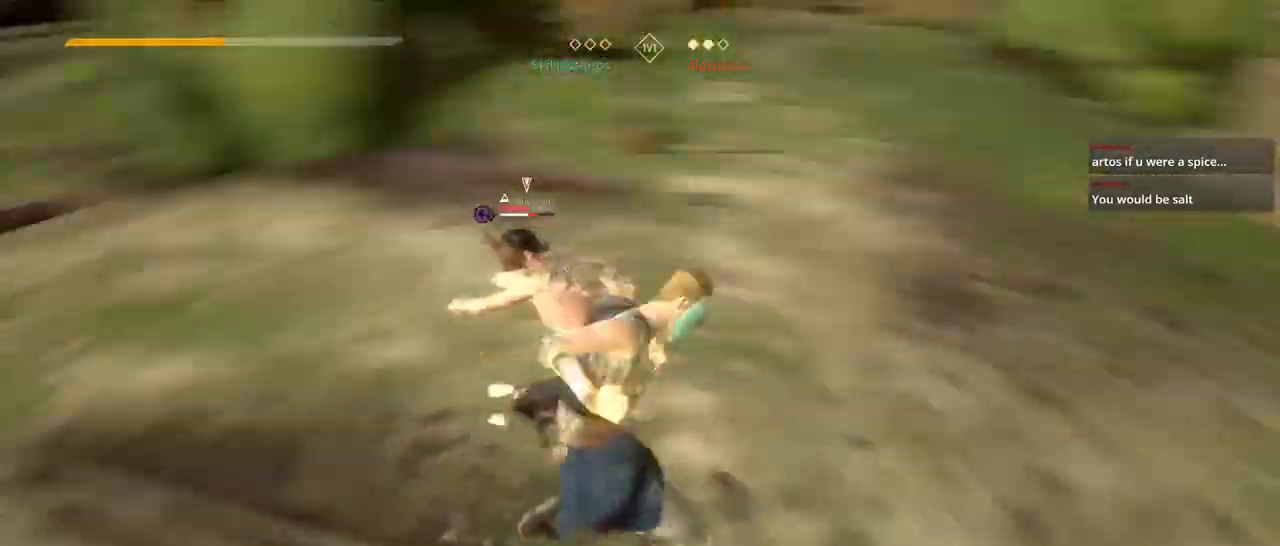
{"dt_ms": 500, "buttons": [], "left_stick": "up-right", "right_stick": "center", "events": [[83, "Y", "down"], [233, "Y", "up"]]}
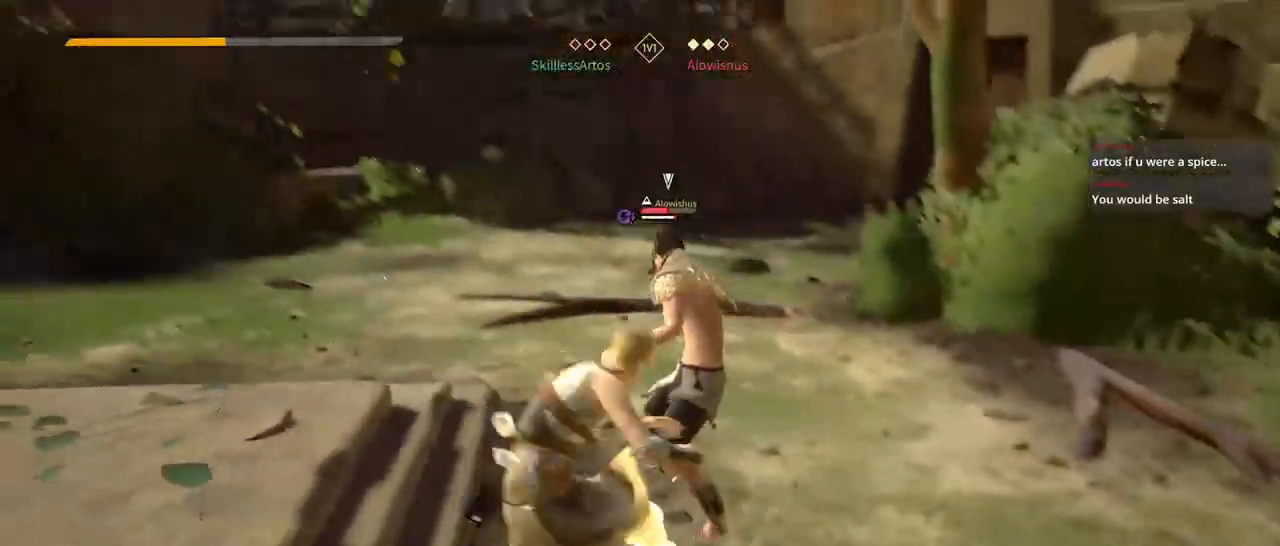
{"dt_ms": 500, "buttons": ["Y"], "left_stick": "up-right", "right_stick": "center", "events": [[450, "Y", "down"]]}
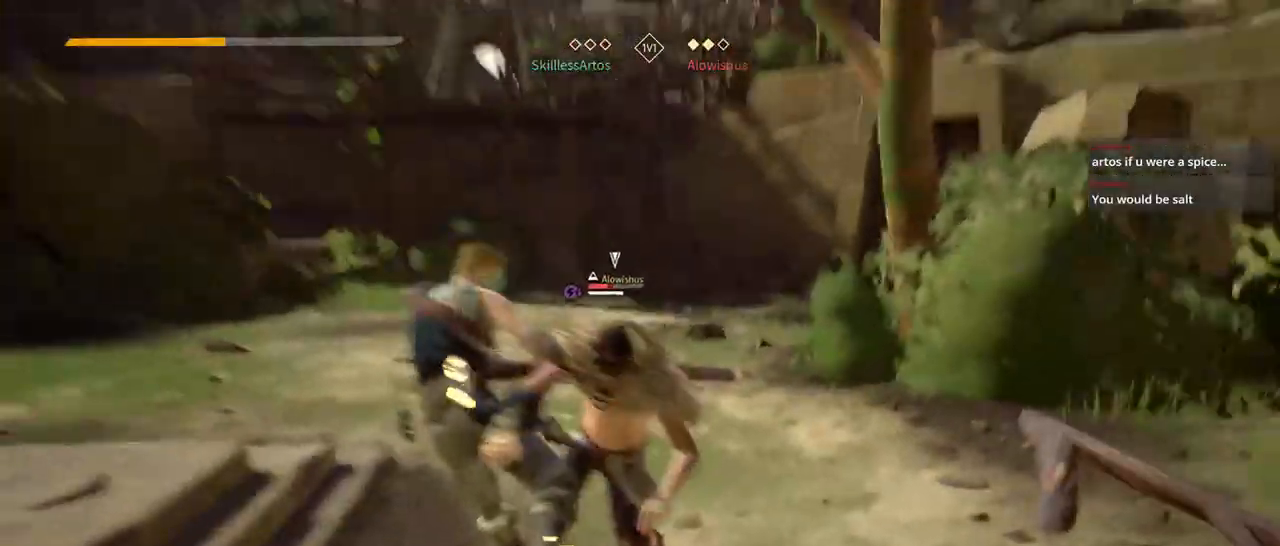
{"dt_ms": 500, "buttons": [], "left_stick": "up-right", "right_stick": "center", "events": [[50, "Y", "up"]]}
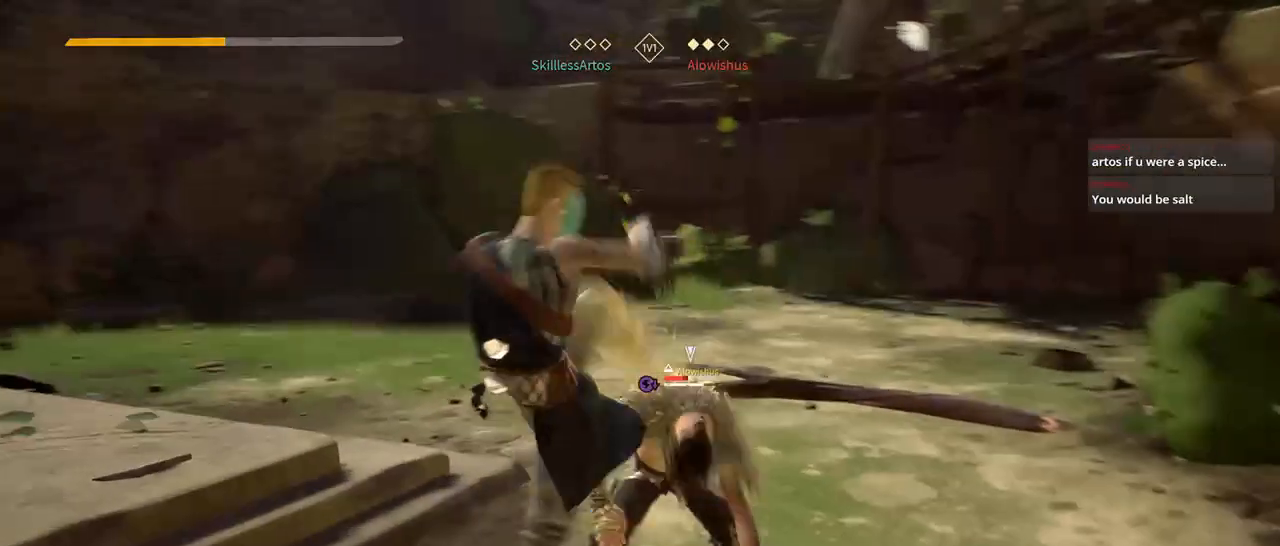
{"dt_ms": 500, "buttons": ["X"], "left_stick": "up-right", "right_stick": "center", "events": [[450, "X", "down"]]}
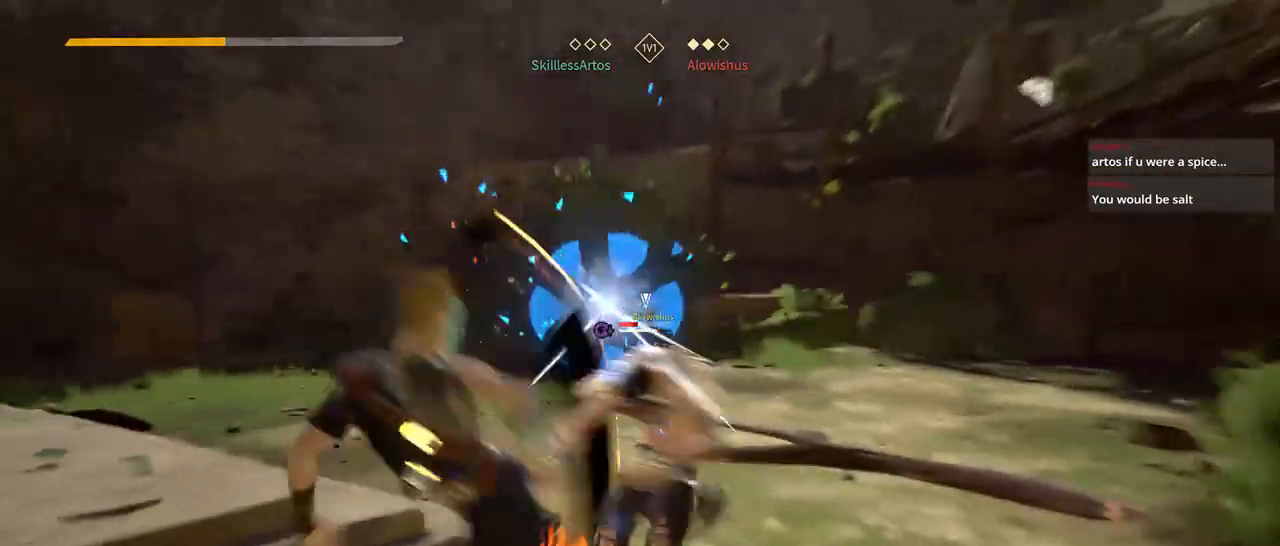
{"dt_ms": 500, "buttons": [], "left_stick": "up-right", "right_stick": "center", "events": [[83, "X", "up"]]}
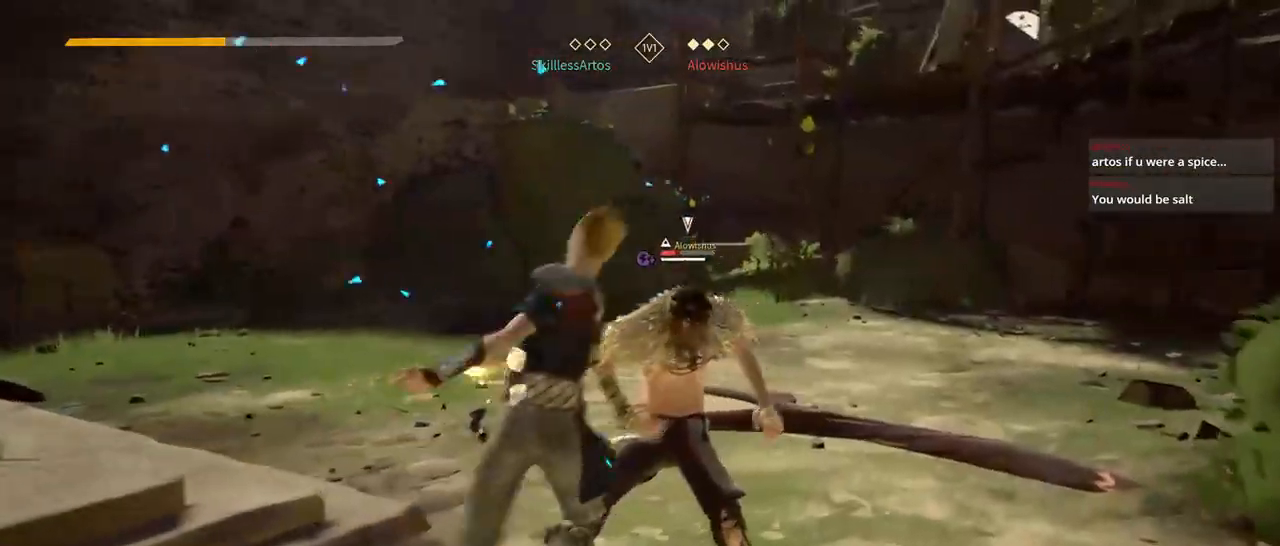
{"dt_ms": 500, "buttons": [], "left_stick": "up-right", "right_stick": "center", "events": [[33, "X", "down"], [150, "X", "up"]]}
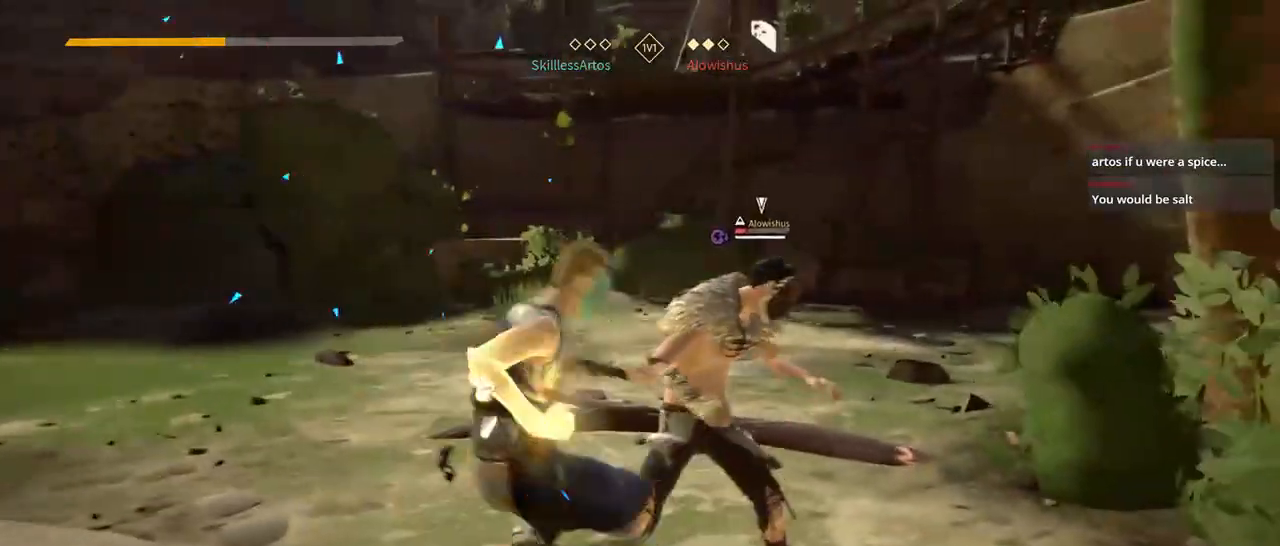
{"dt_ms": 500, "buttons": [], "left_stick": "up-right", "right_stick": "center", "events": [[150, "X", "down"], [283, "X", "up"]]}
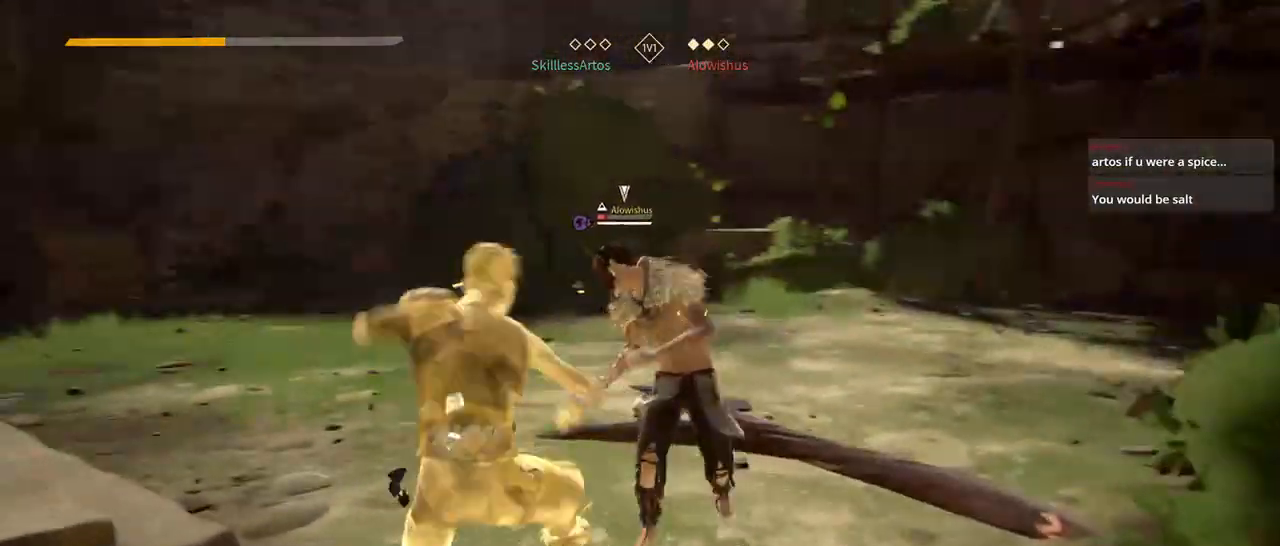
{"dt_ms": 500, "buttons": [], "left_stick": "up-right", "right_stick": "center", "events": [[283, "X", "down"], [450, "X", "up"]]}
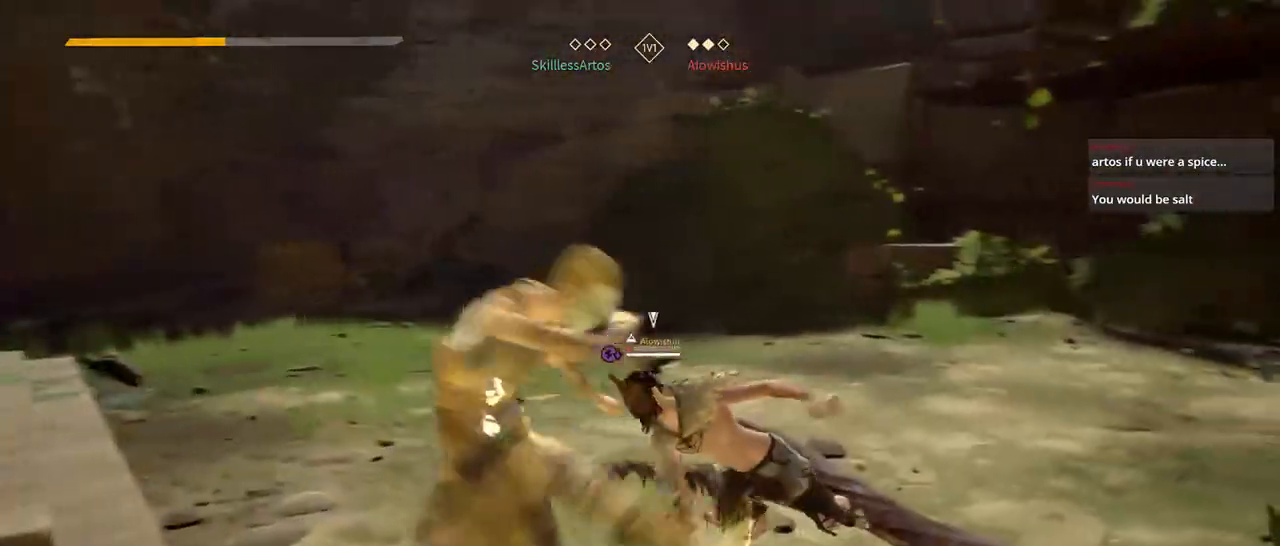
{"dt_ms": 500, "buttons": [], "left_stick": "up-right", "right_stick": "center", "events": [[117, "B", "down"], [167, "B", "up"]]}
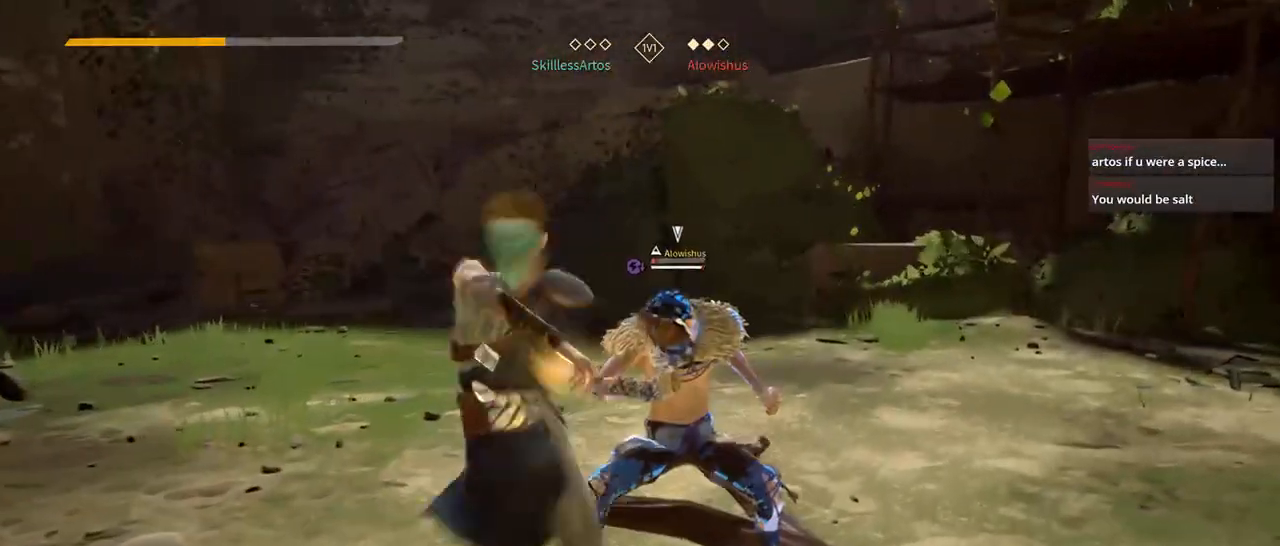
{"dt_ms": 1000, "buttons": [], "left_stick": "center", "right_stick": "left"}
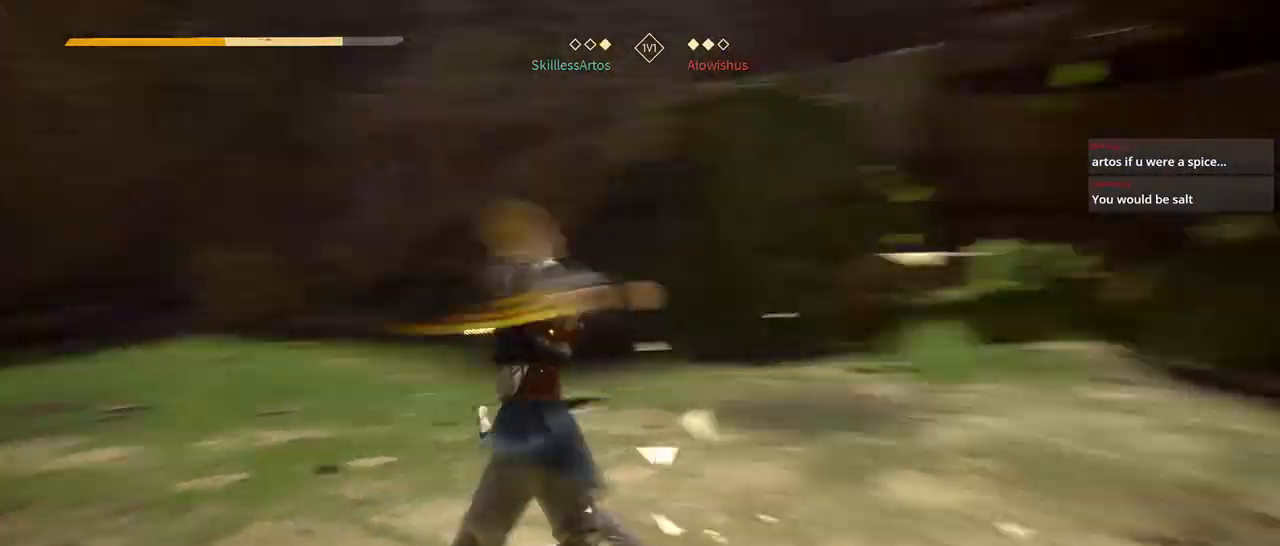
{"dt_ms": 500, "buttons": [], "left_stick": "center", "right_stick": "left", "events": []}
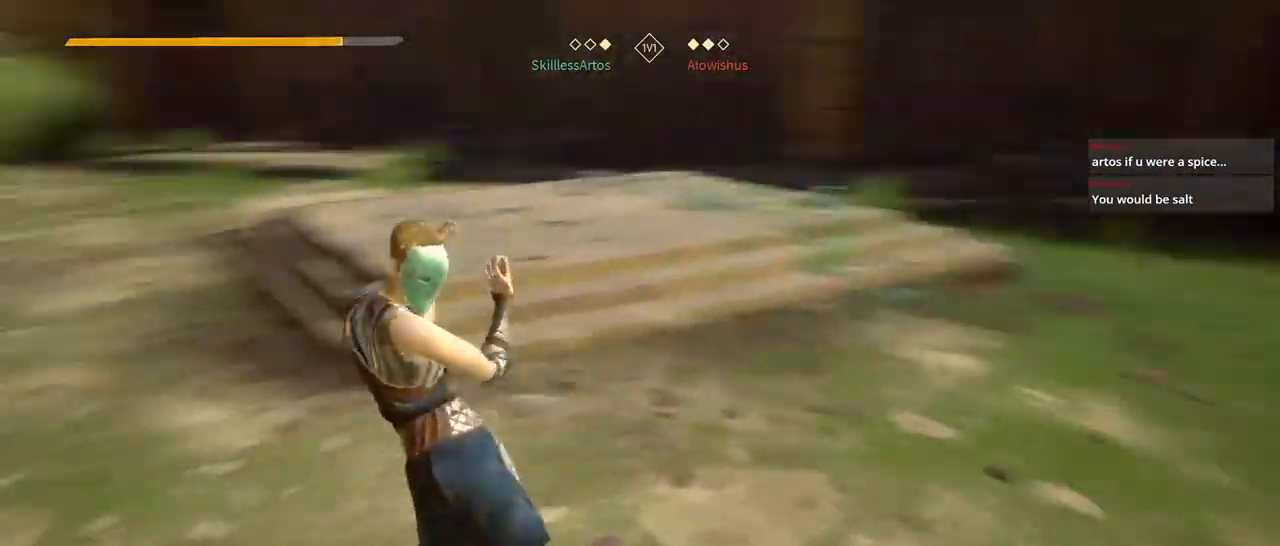
{"dt_ms": 500, "buttons": [], "left_stick": "center", "right_stick": "center", "events": [[250, "right_stick", "center"]]}
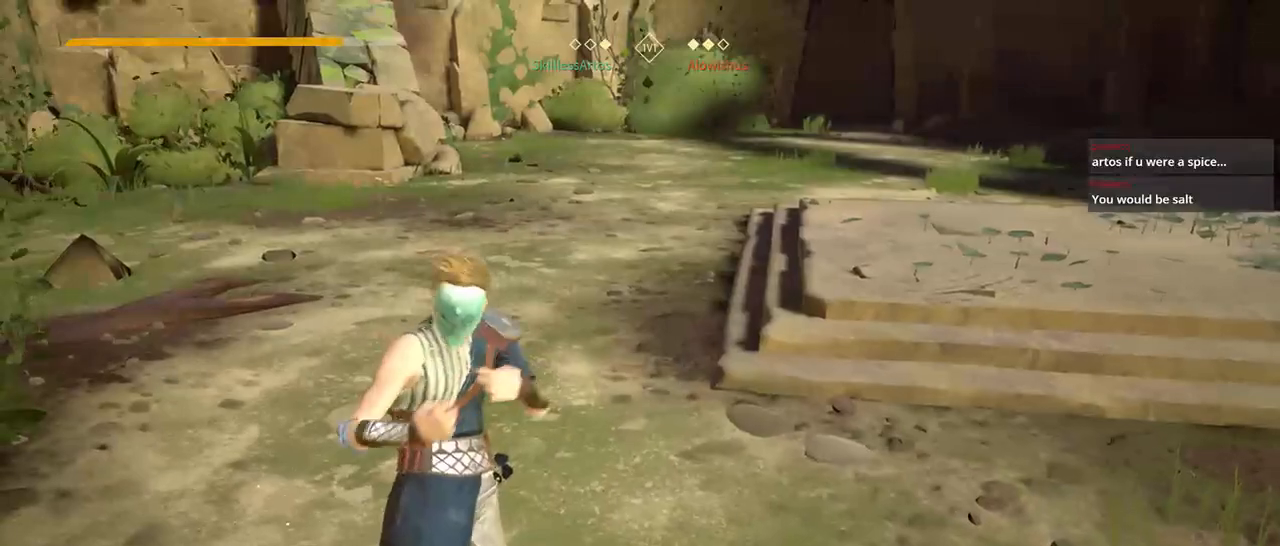
{"dt_ms": 500, "buttons": [], "left_stick": "center", "right_stick": "center", "events": [[117, "right_stick", "right"], [350, "right_stick", "center"]]}
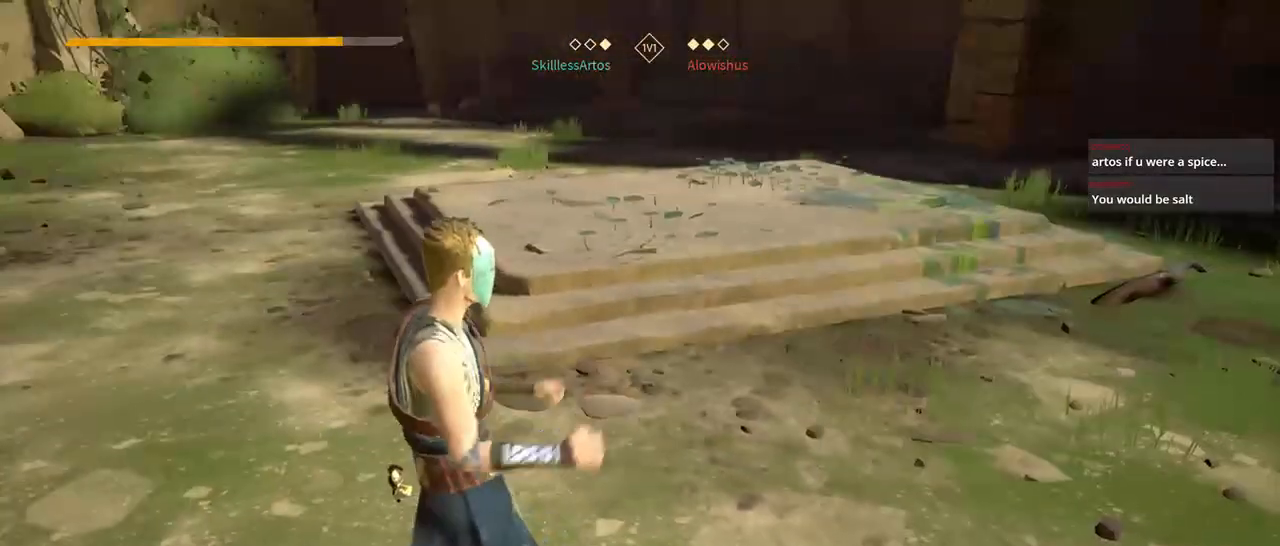
{"dt_ms": 500, "buttons": [], "left_stick": "center", "right_stick": "center", "events": [[133, "right_stick", "up-right"], [217, "right_stick", "right"], [350, "right_stick", "center"]]}
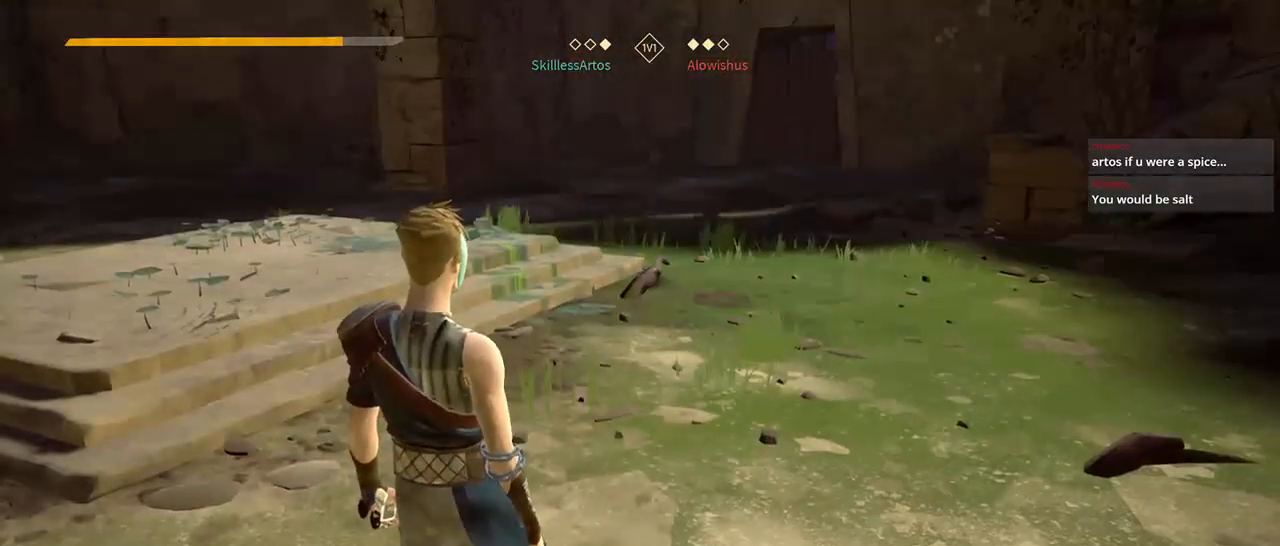
{"dt_ms": 500, "buttons": [], "left_stick": "center", "right_stick": "center", "events": []}
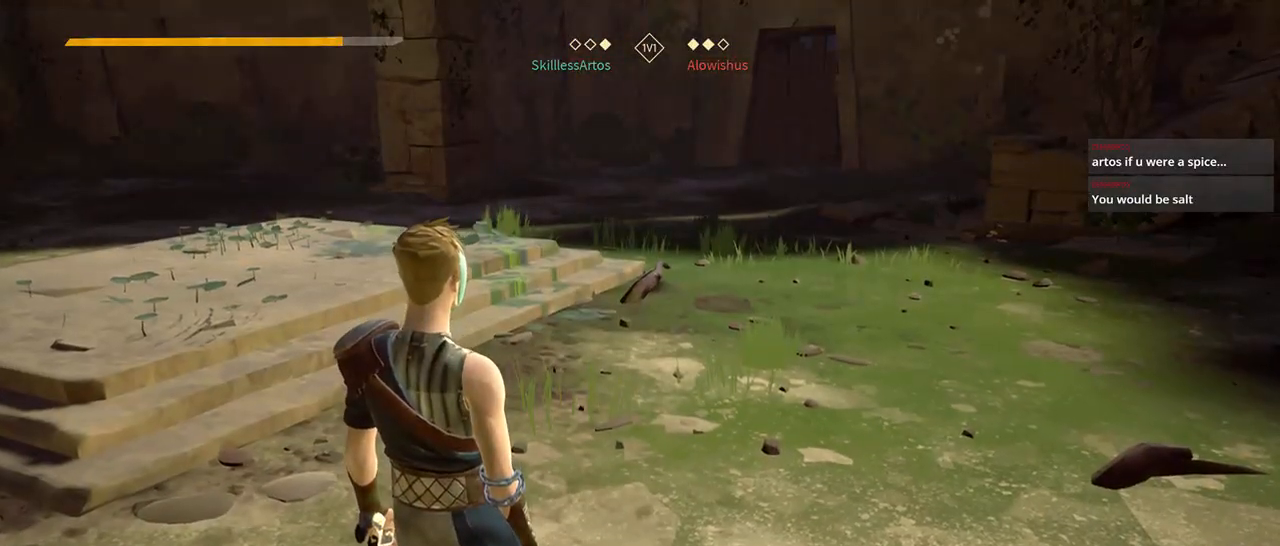
{"dt_ms": 500, "buttons": [], "left_stick": "center", "right_stick": "center", "events": []}
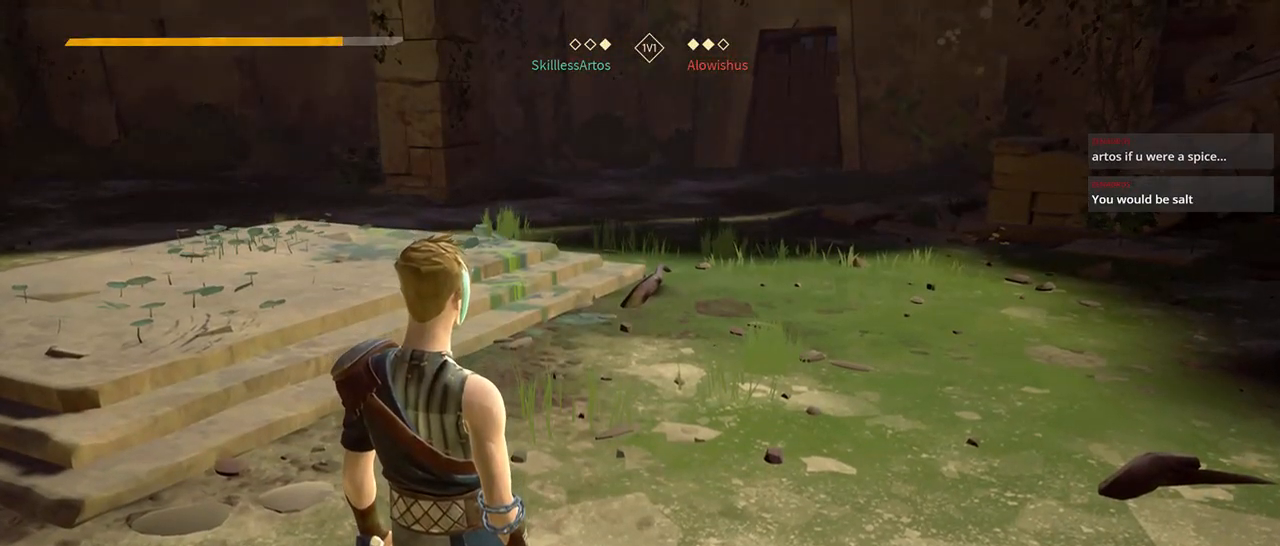
{"dt_ms": 500, "buttons": [], "left_stick": "center", "right_stick": "center", "events": []}
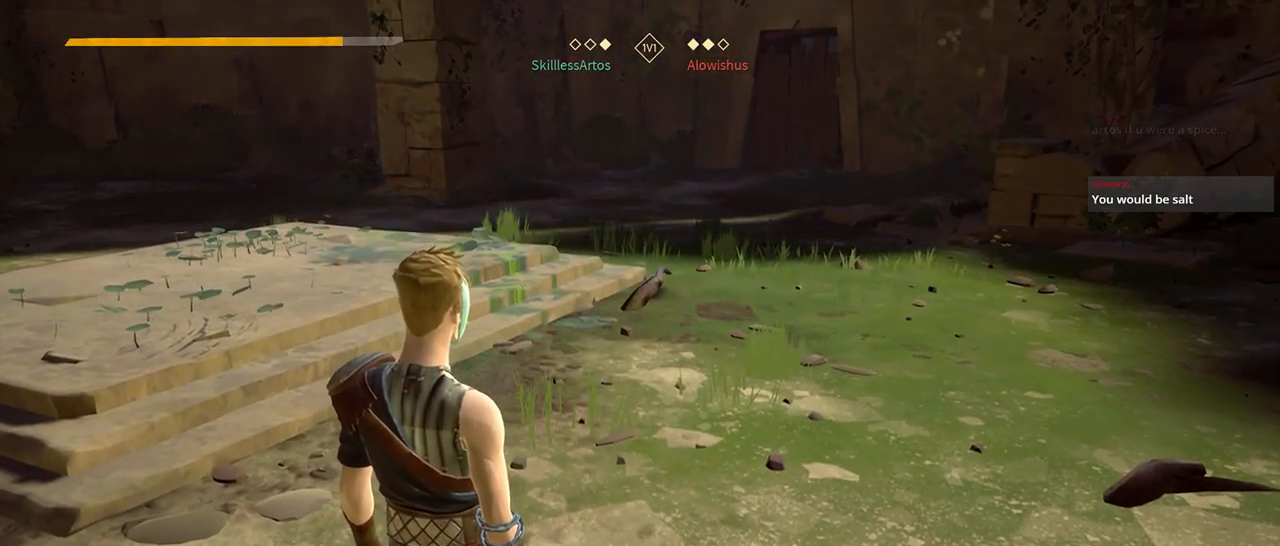
{"dt_ms": 500, "buttons": [], "left_stick": "center", "right_stick": "center", "events": []}
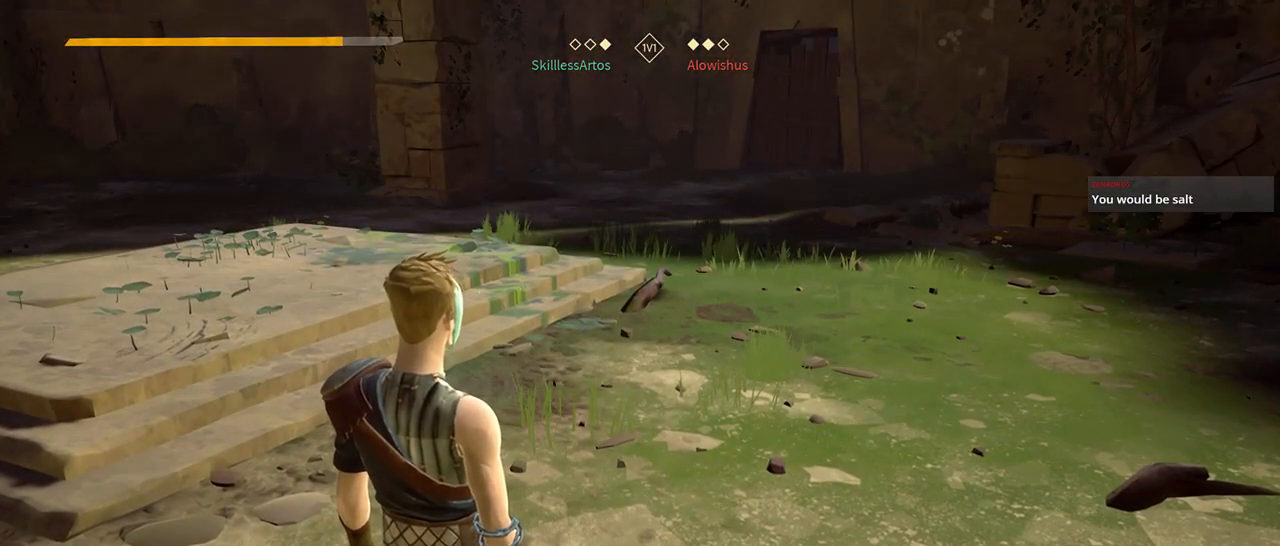
{"dt_ms": 500, "buttons": [], "left_stick": "center", "right_stick": "center", "events": []}
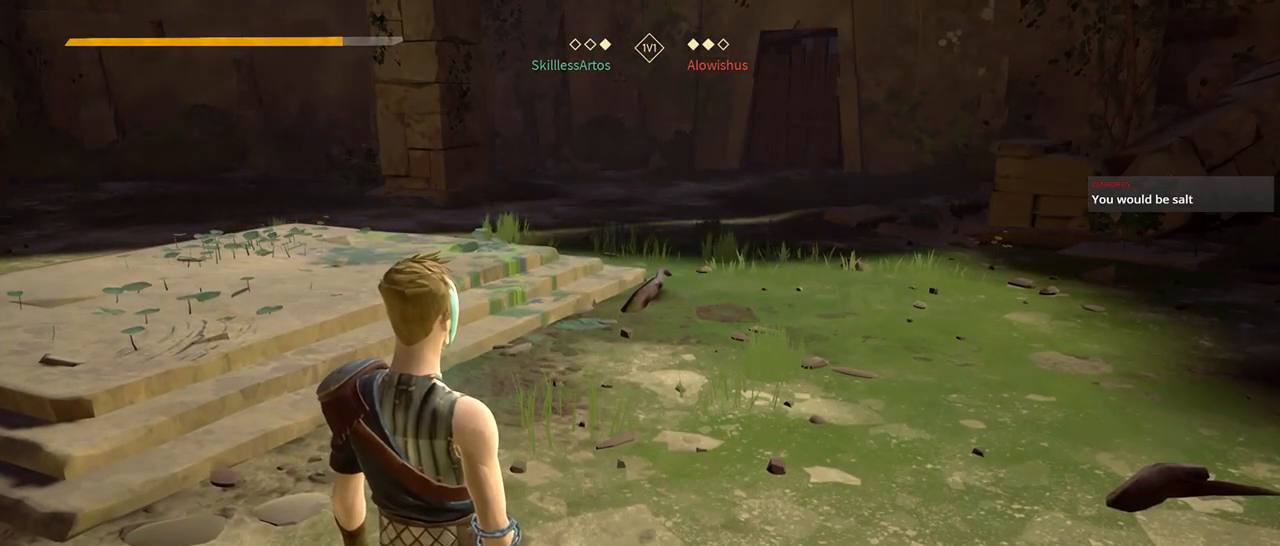
{"dt_ms": 500, "buttons": [], "left_stick": "center", "right_stick": "center", "events": []}
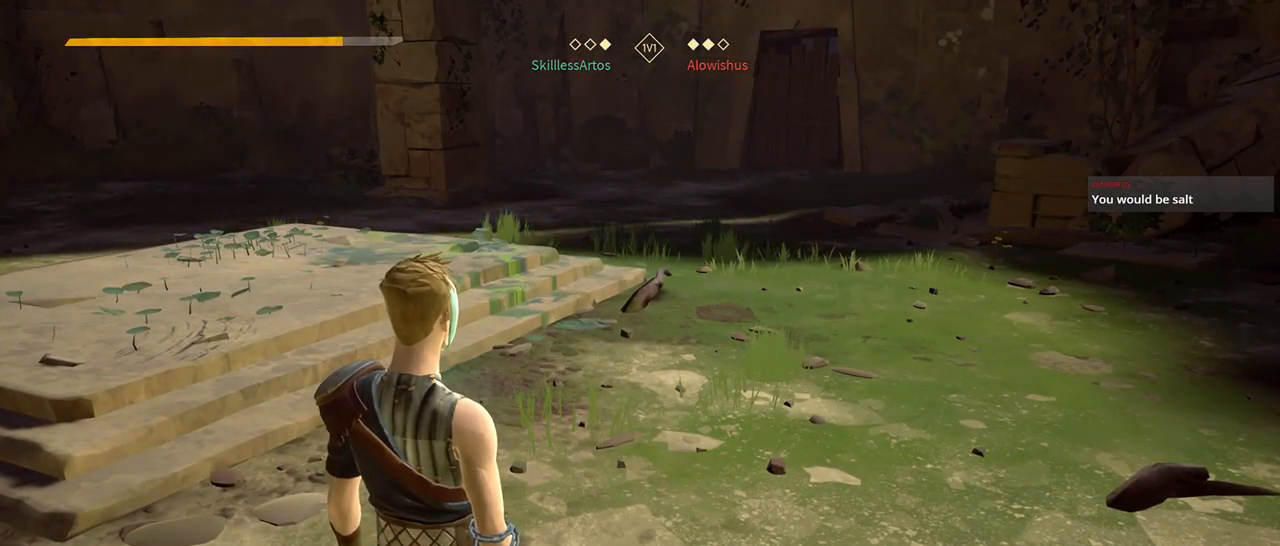
{"dt_ms": 500, "buttons": [], "left_stick": "center", "right_stick": "center", "events": [[150, "right_stick", "left"], [450, "right_stick", "center"]]}
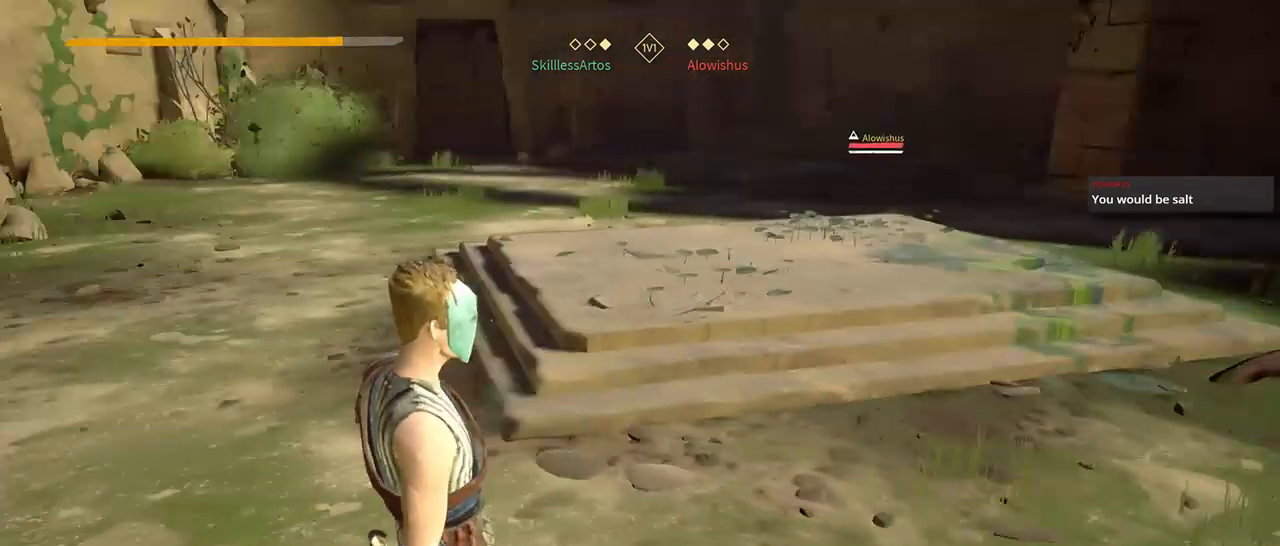
{"dt_ms": 500, "buttons": [], "left_stick": "up", "right_stick": "right", "events": [[167, "left_stick", "up"], [183, "right_stick", "right"]]}
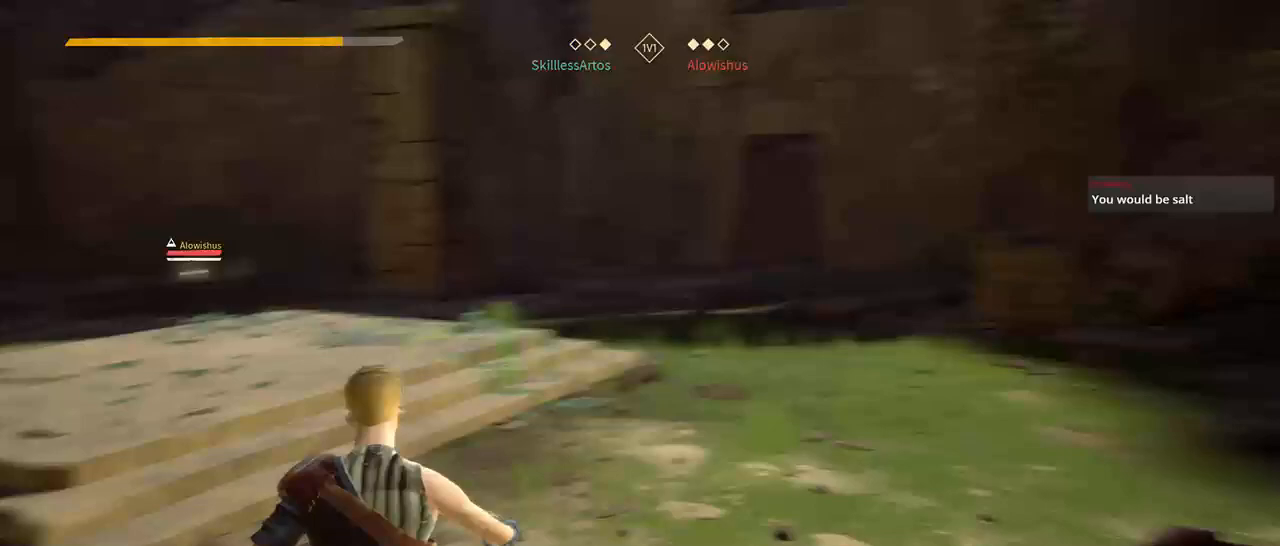
{"dt_ms": 500, "buttons": [], "left_stick": "up", "right_stick": "left", "events": [[50, "right_stick", "center"], [483, "right_stick", "left"]]}
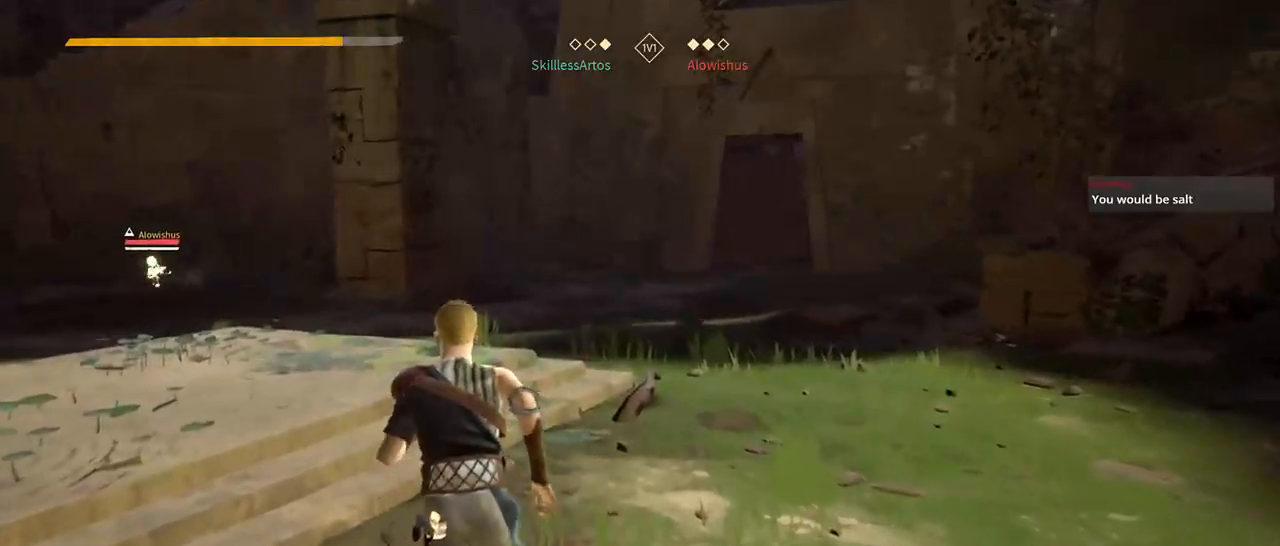
{"dt_ms": 500, "buttons": [], "left_stick": "up", "right_stick": "center"}
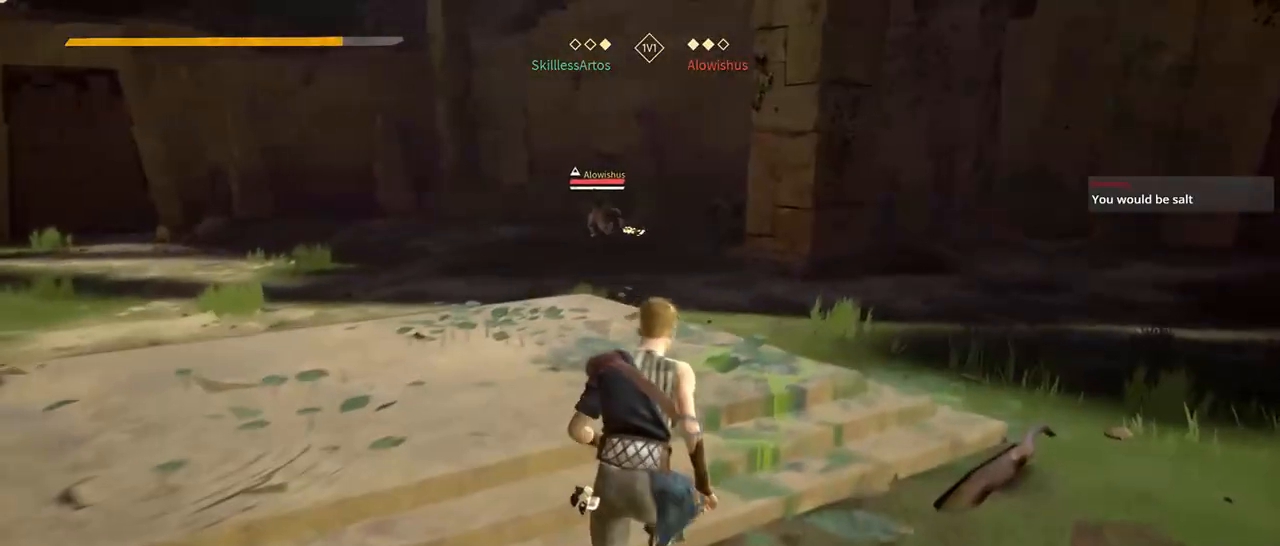
{"dt_ms": 500, "buttons": [], "left_stick": "left", "right_stick": "center", "events": [[183, "left_stick", "up-left"], [383, "left_stick", "left"]]}
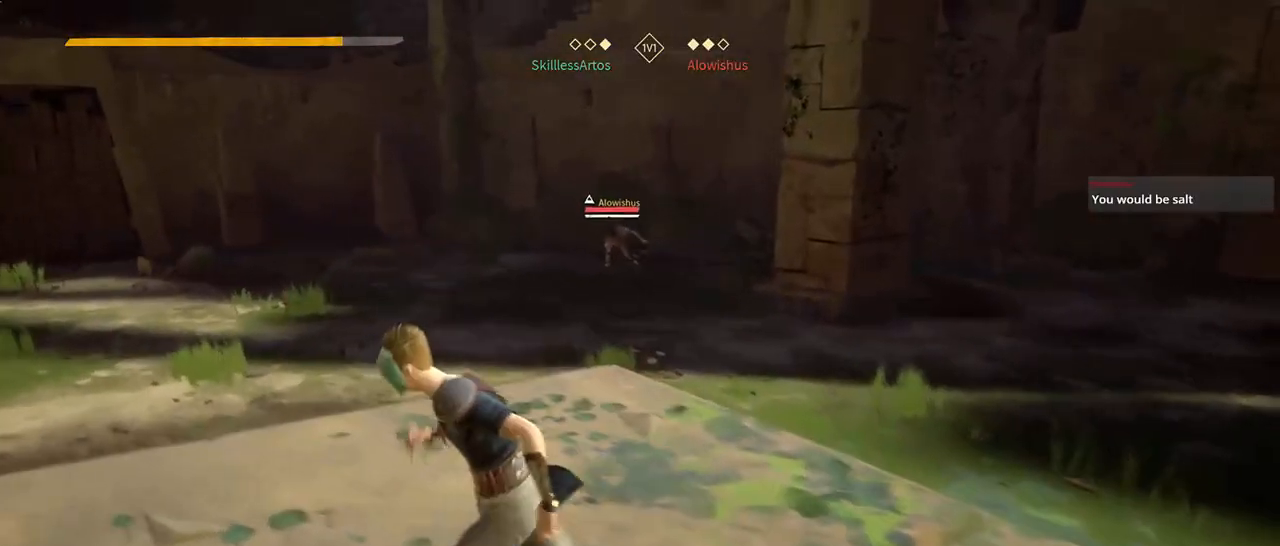
{"dt_ms": 500, "buttons": [], "left_stick": "center", "right_stick": "center", "events": [[117, "right_stick", "right"], [200, "left_stick", "up-left"], [350, "left_stick", "center"], [350, "right_stick", "center"]]}
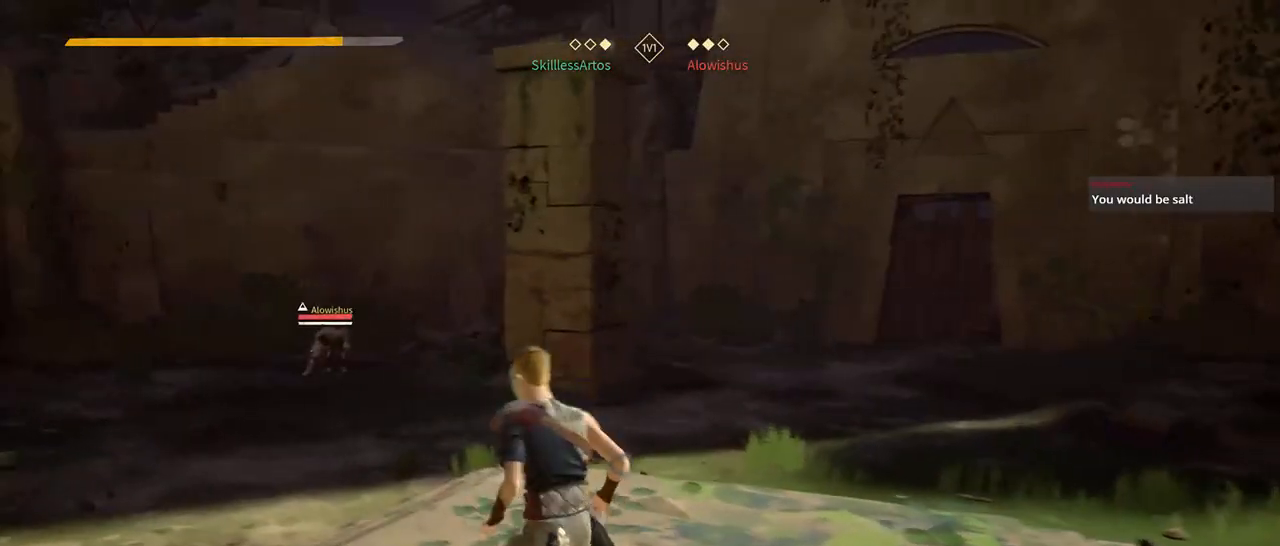
{"dt_ms": 500, "buttons": [], "left_stick": "center", "right_stick": "center", "events": [[233, "DPAD_LEFT", "down"], [350, "DPAD_LEFT", "up"]]}
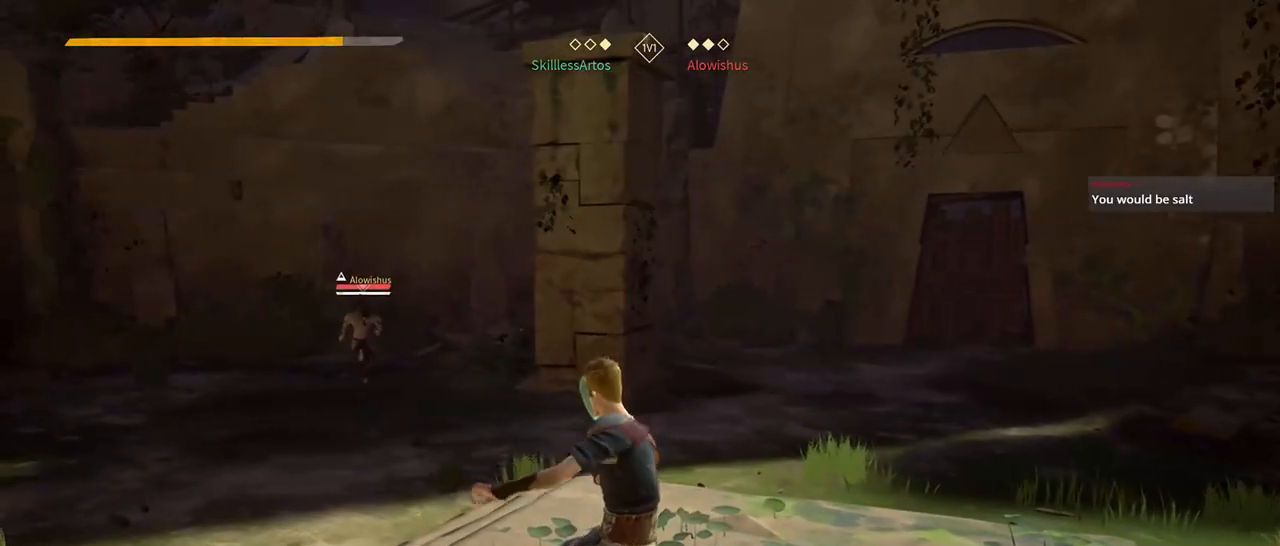
{"dt_ms": 500, "buttons": [], "left_stick": "center", "right_stick": "center", "events": []}